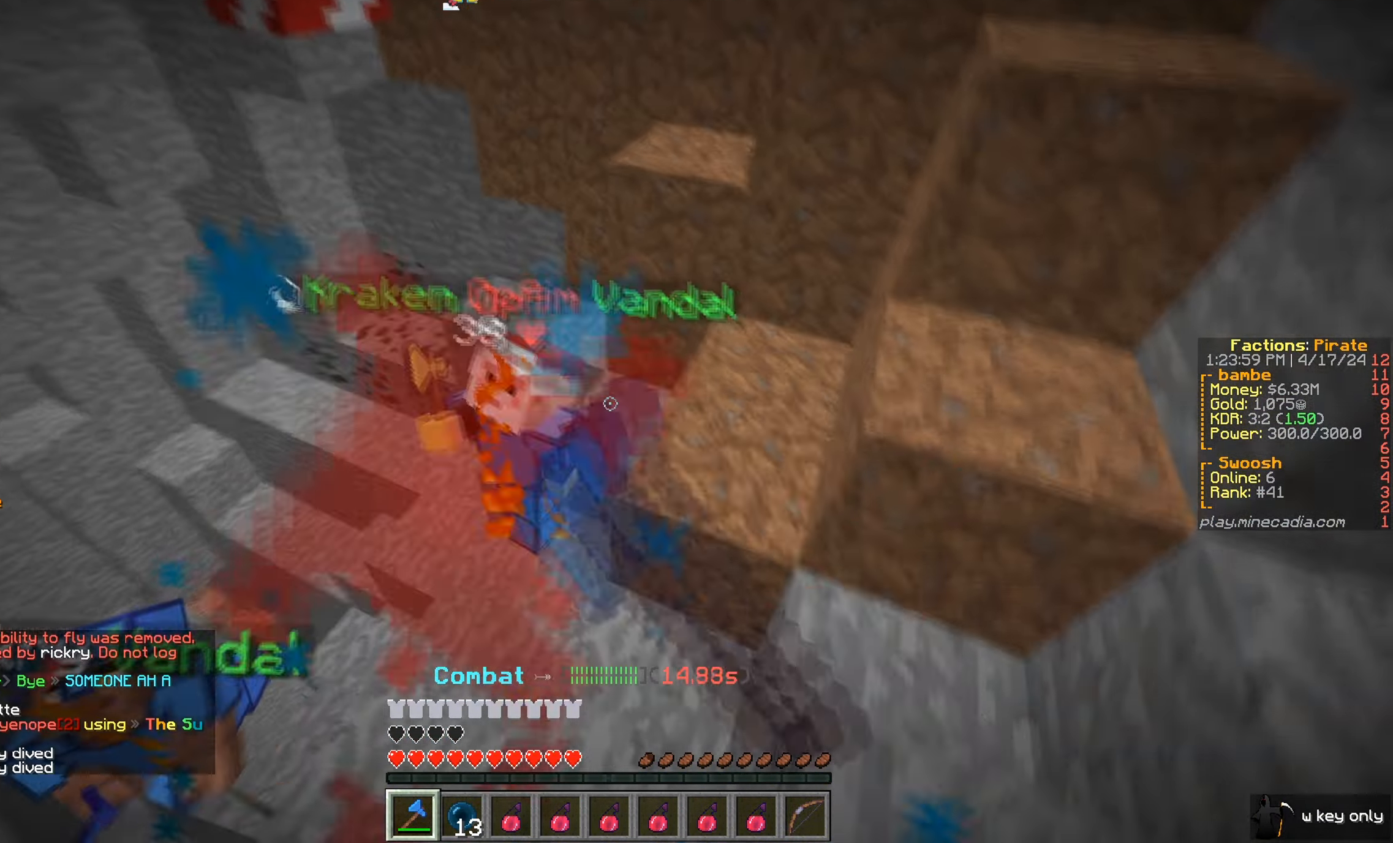
Gameplay with keyboard and mouse; each line is a JSON object with the keys and mouse buttons held at the frame after it. "events" lists presses ("down") and releases ("up") of "a", "d", "s", "w", "mouse_left" and "mouse_right" between this image and that frame as [ms after this image, input, new state], when the widget could be followed in between. "mouse_left", "mouse_right" = the "left", "right" buttons of the "mouse" list. No other keys are recorded. Fast repeated clicks can show as one long hold. Mouse movement is not recorded.
{"keys": ["s"], "mouse": ["left"], "events": [[184, "s", "down"], [267, "d", "up"]]}
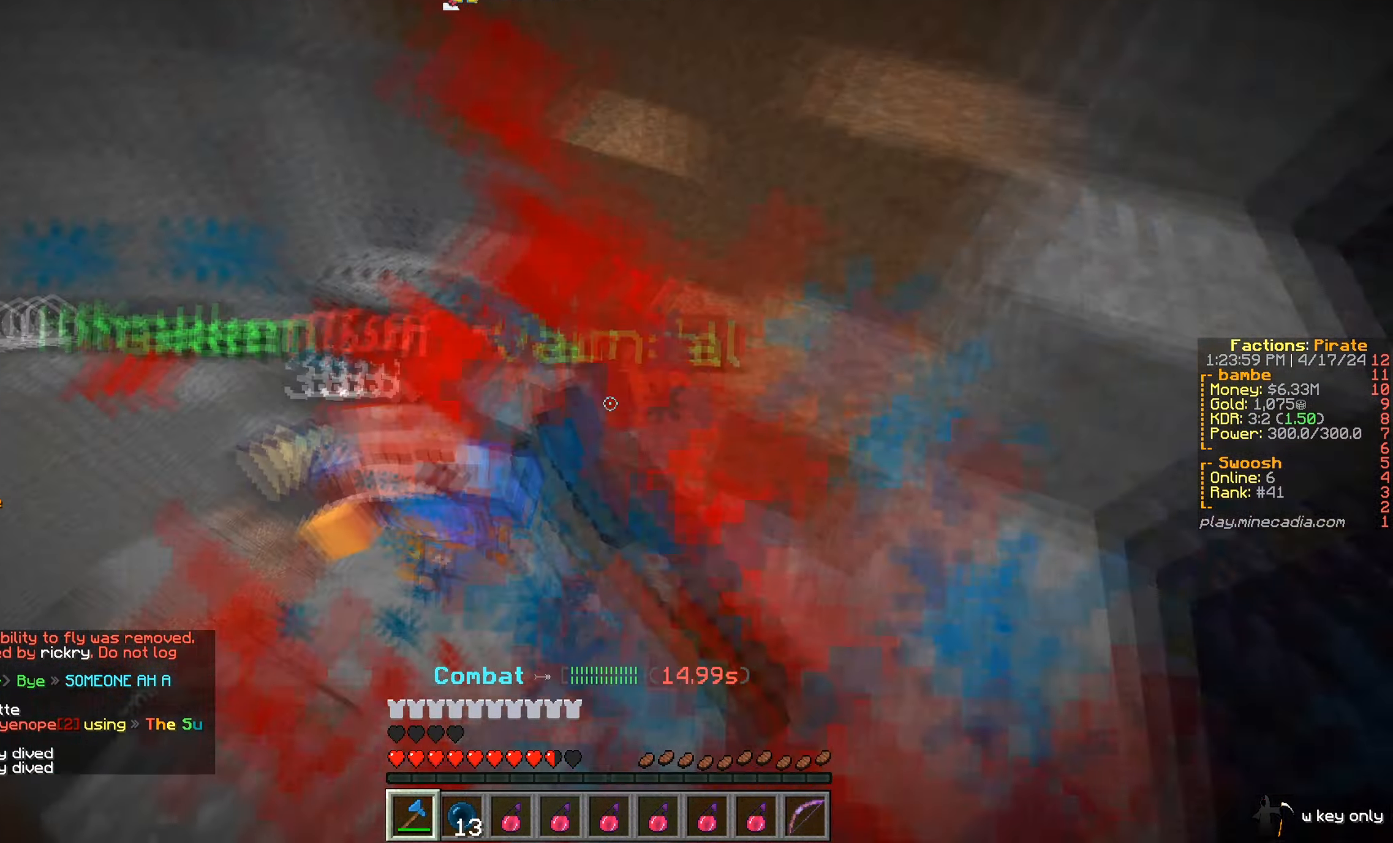
{"keys": [], "mouse": ["right"]}
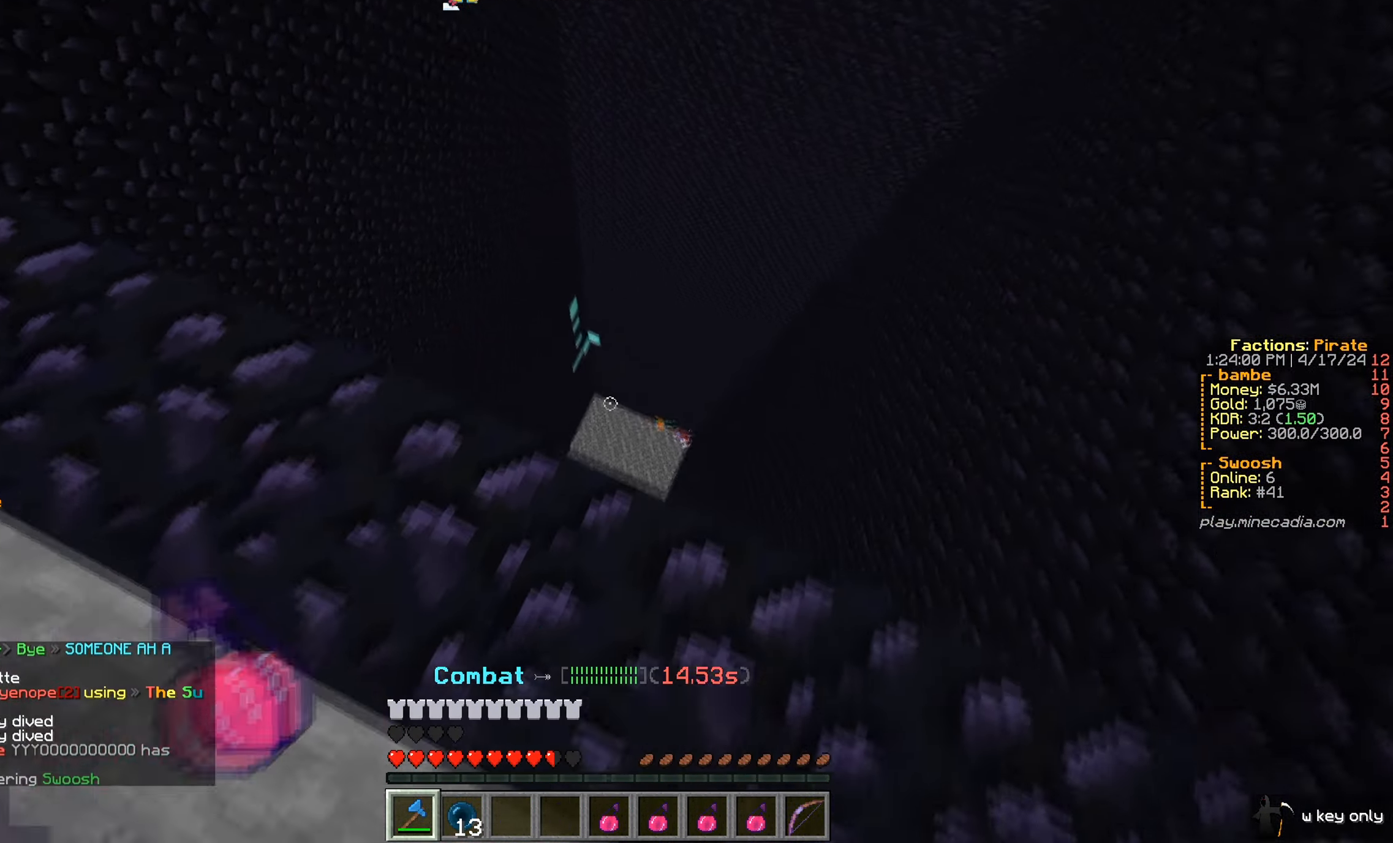
{"keys": ["s"], "mouse": [], "events": [[83, "mouse_right", "up"], [284, "d", "down"], [450, "s", "down"], [501, "d", "up"]]}
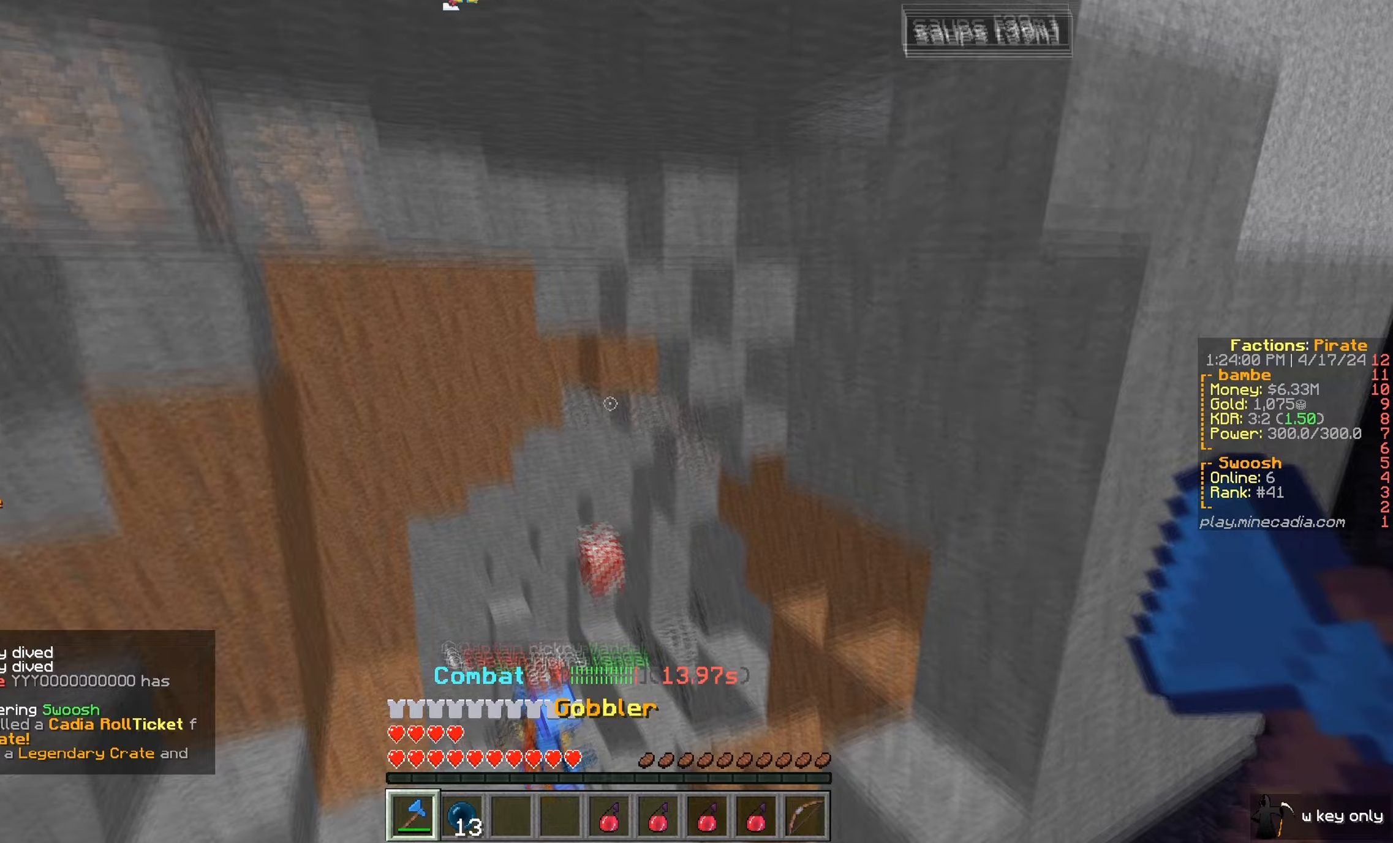
{"keys": ["s"], "mouse": ["right"], "events": [[50, "mouse_right", "down"]]}
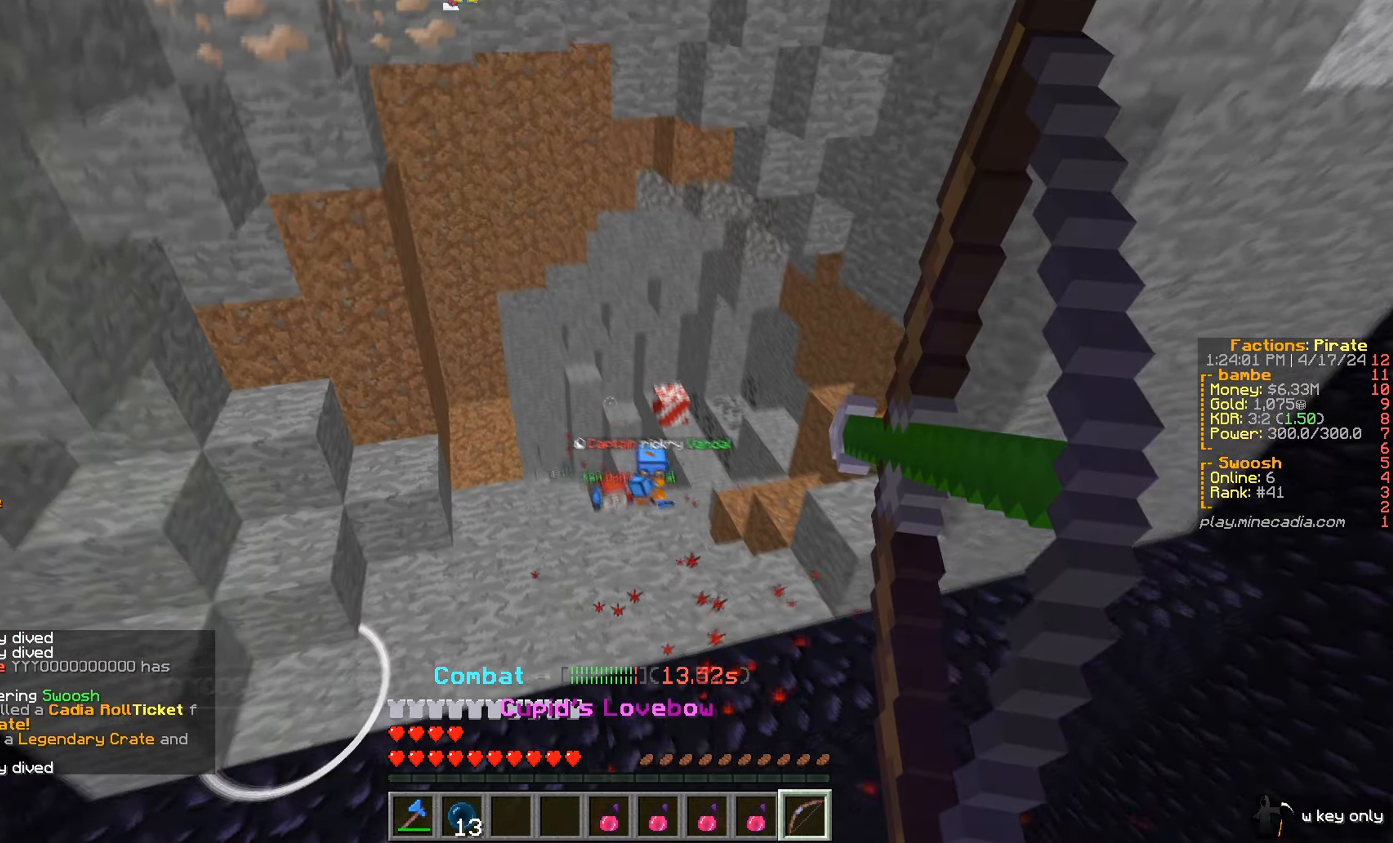
{"keys": ["s"], "mouse": [], "events": [[150, "mouse_right", "up"]]}
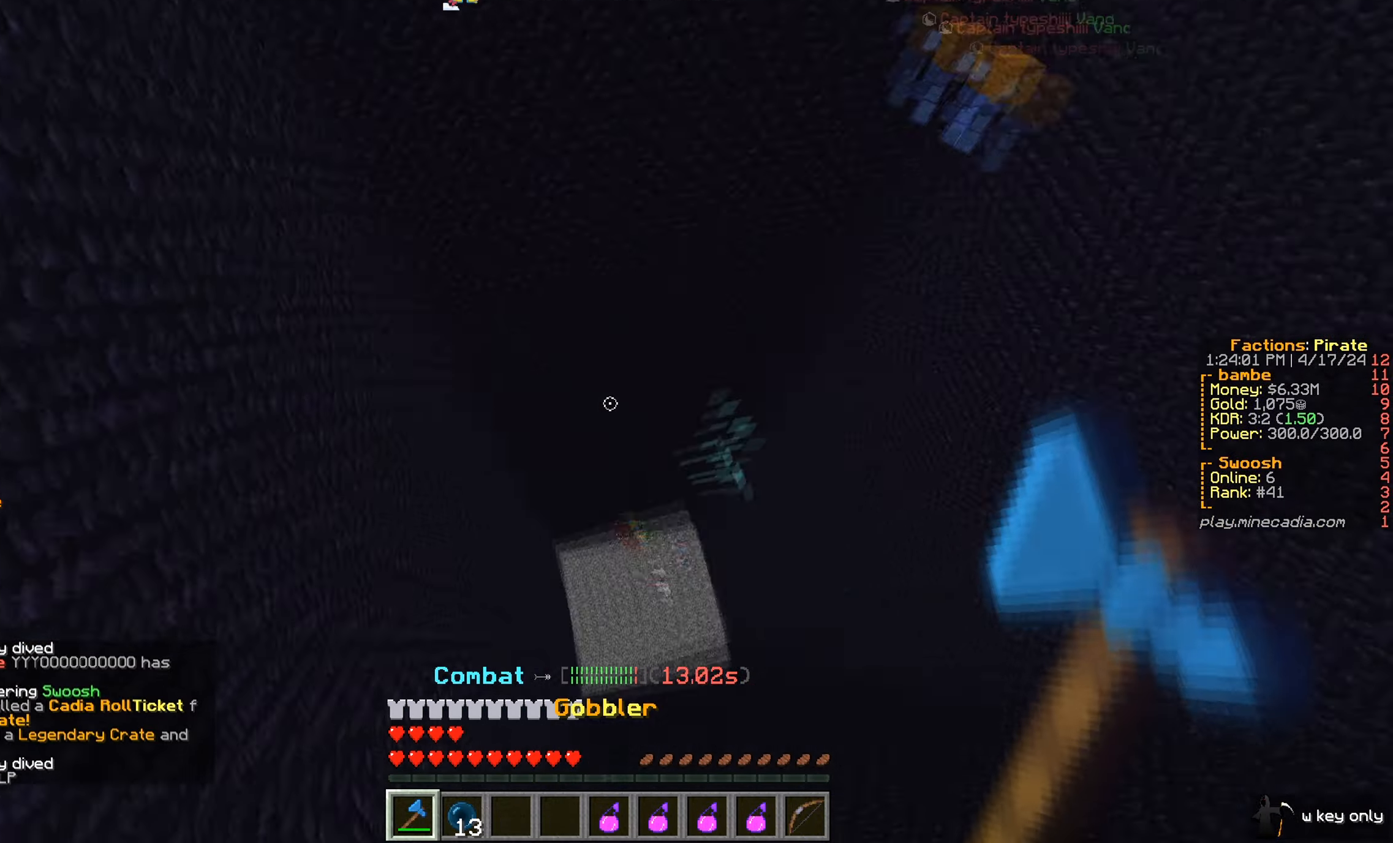
{"keys": ["d"], "mouse": [], "events": [[100, "d", "down"], [317, "s", "up"]]}
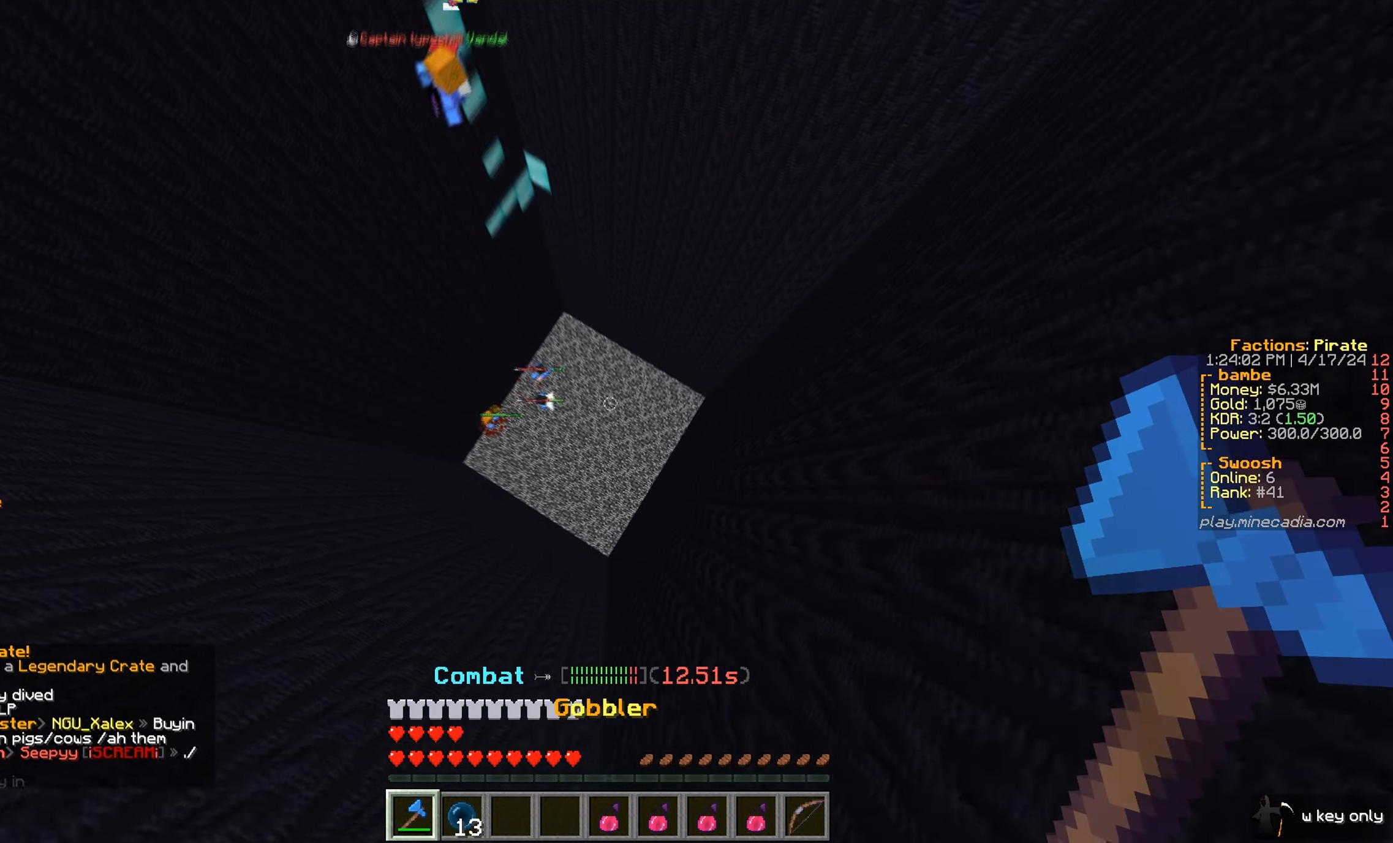
{"keys": ["d"], "mouse": [], "events": []}